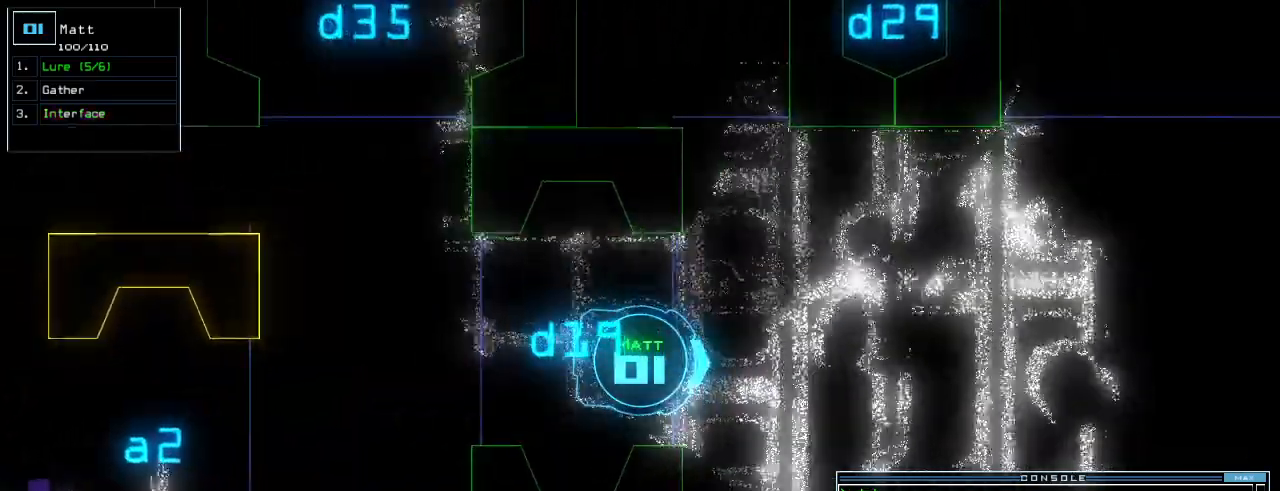
Gameplay with keyboard; each line is a JSON object with the keys held at the frame after it. "events" lists presses ("down") and releases ("up") of ".", "0", "1", "2", "3", "4", "5", "6", "7", "8", "9", "a", "b", "backspace", "c", "caps_lock", "comma", "ctrl_l", "ctrl_r", "d", "down", "e", "equals", "escape", "f", "f5", "g", "h", "i", "j", "k", "l", "left", "m", "minus", "n", "o", "p", "q", "quote", "r", "return", "right", "s", "semicolon", "shift_l", "shift_r", "space", "t", "tab", "tilde", "u", "up", "v", "w", "x", "y" and "z" between this image and that frame as [ms after this image, input, new state], when the widget could be followed in between. No other keys are recorded. Mouse input is not recorded.
{"keys": ["right", "up"], "events": [[380, "left", "down"], [420, "right", "down"], [480, "left", "up"]]}
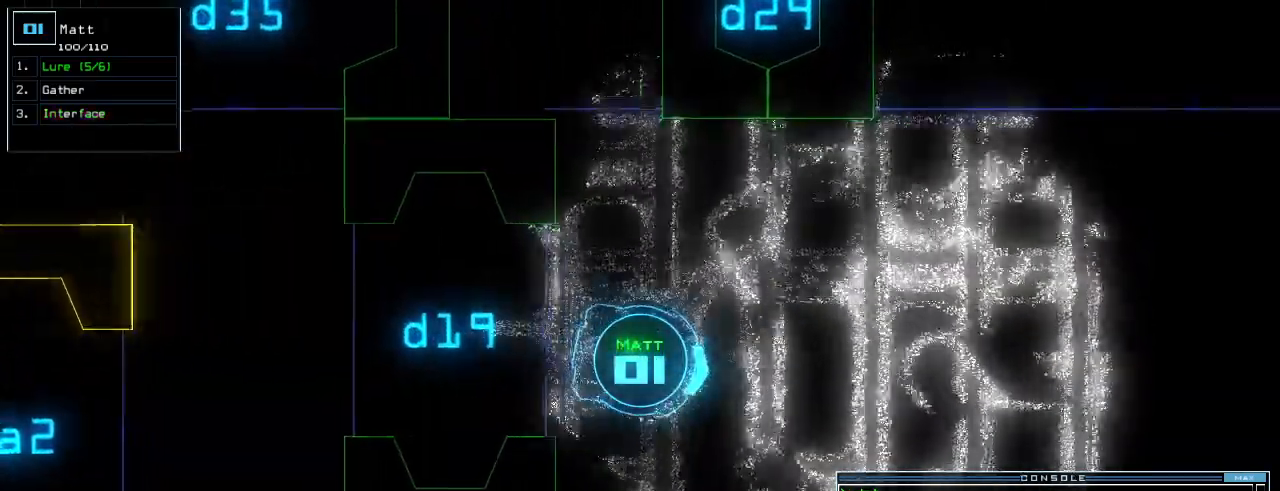
{"keys": ["up"], "events": [[80, "right", "up"], [440, "left", "down"], [500, "left", "up"]]}
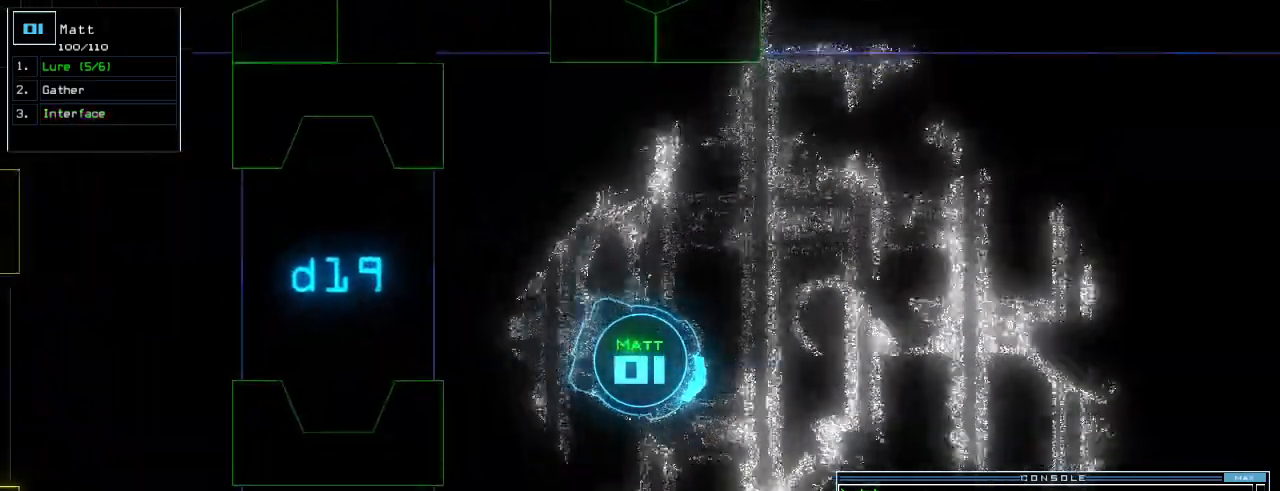
{"keys": ["up"], "events": []}
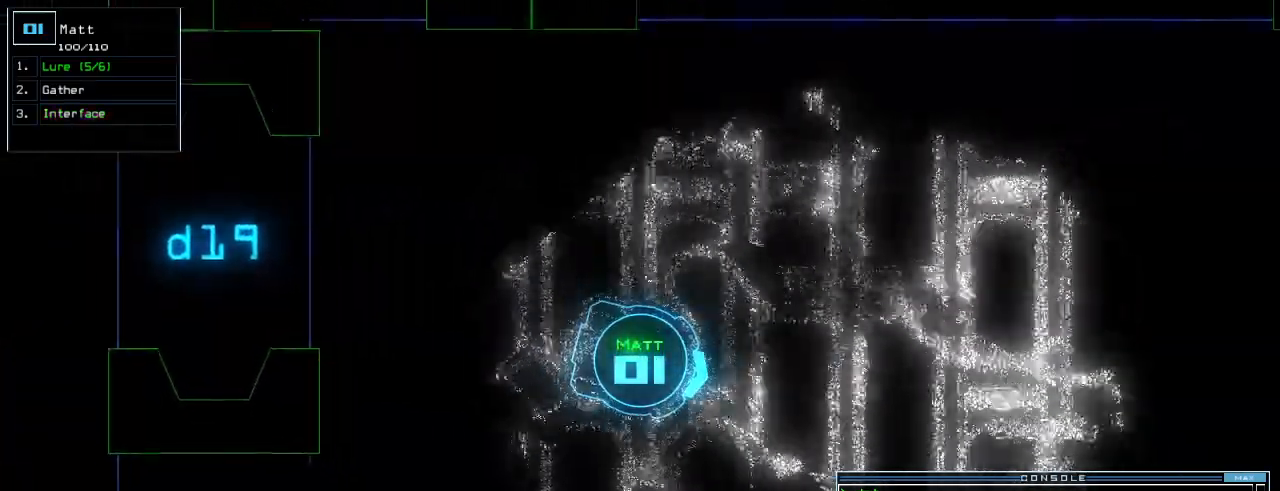
{"keys": ["up"], "events": [[160, "right", "down"], [300, "right", "up"]]}
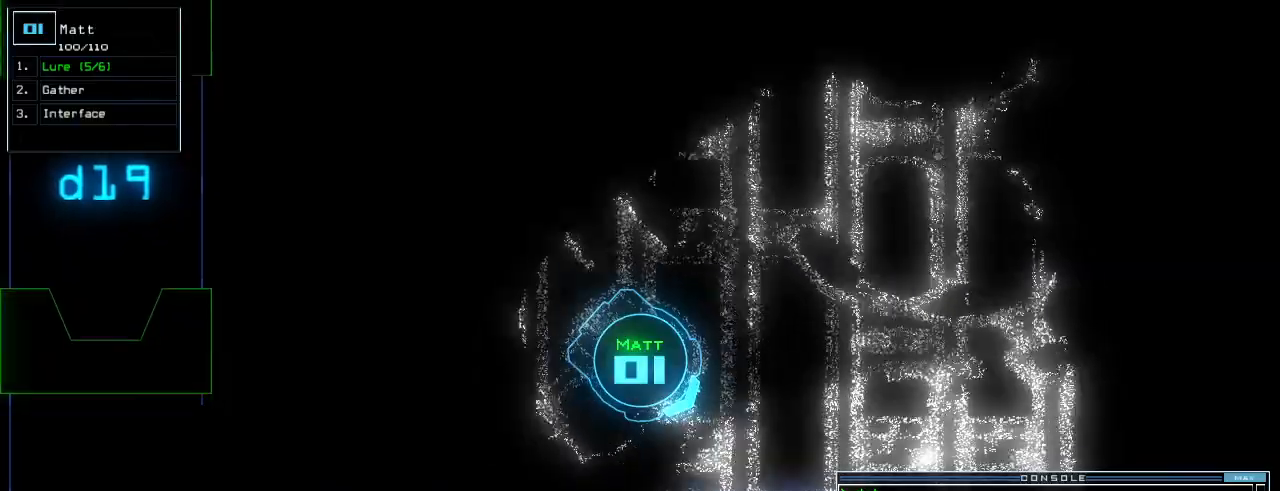
{"keys": ["up"], "events": [[80, "left", "down"], [340, "d", "down"], [360, "left", "up"], [440, "d", "up"]]}
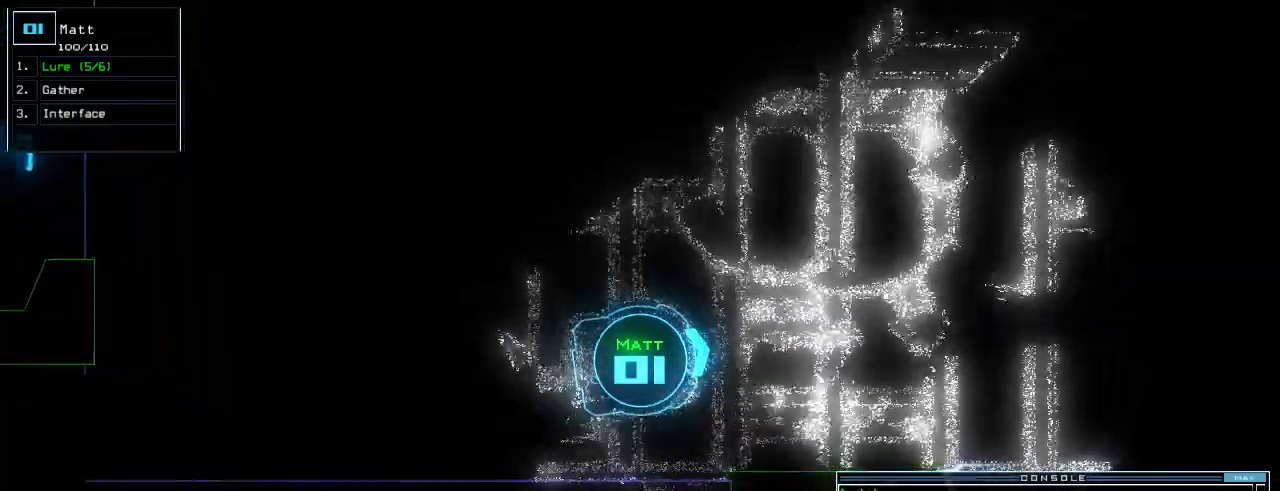
{"keys": ["4", "up"], "events": [[160, "3", "down"], [200, "right", "down"], [240, "3", "up"], [400, "right", "up"], [440, "4", "down"]]}
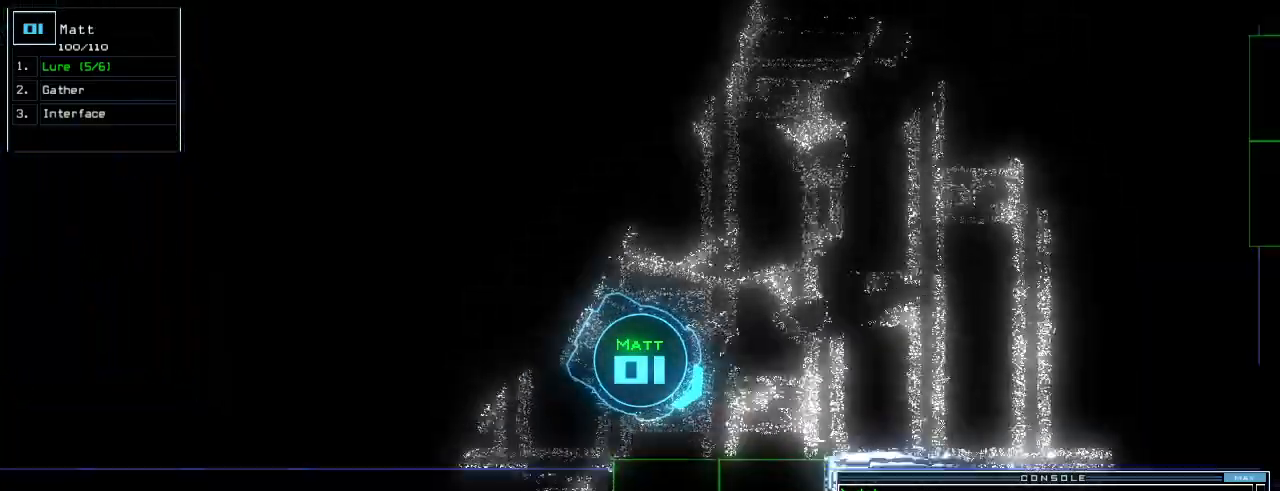
{"keys": ["right", "up"], "events": [[20, "4", "up"], [60, "return", "down"], [140, "return", "up"], [300, "right", "down"]]}
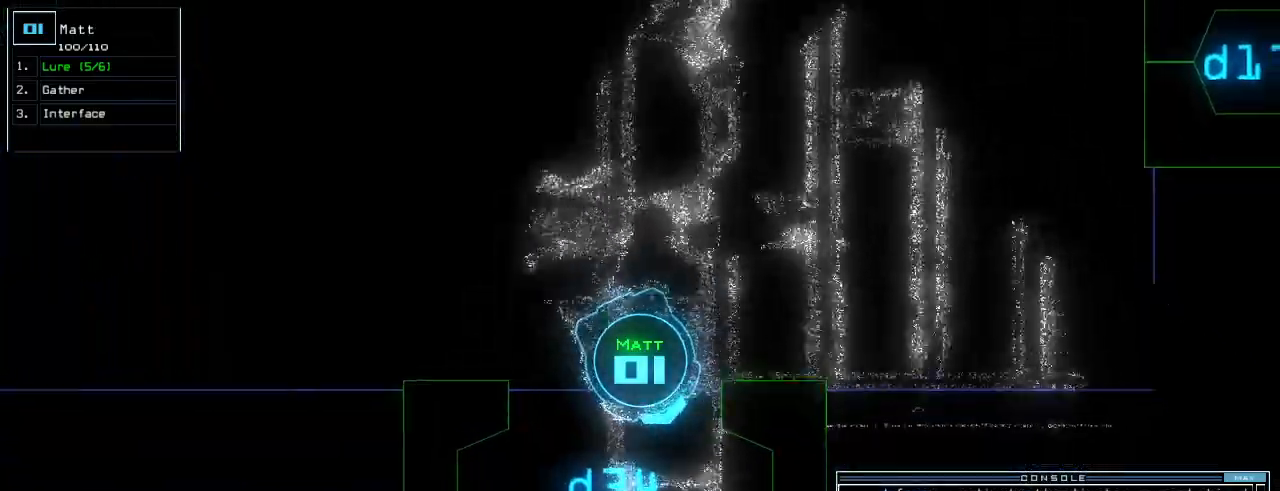
{"keys": []}